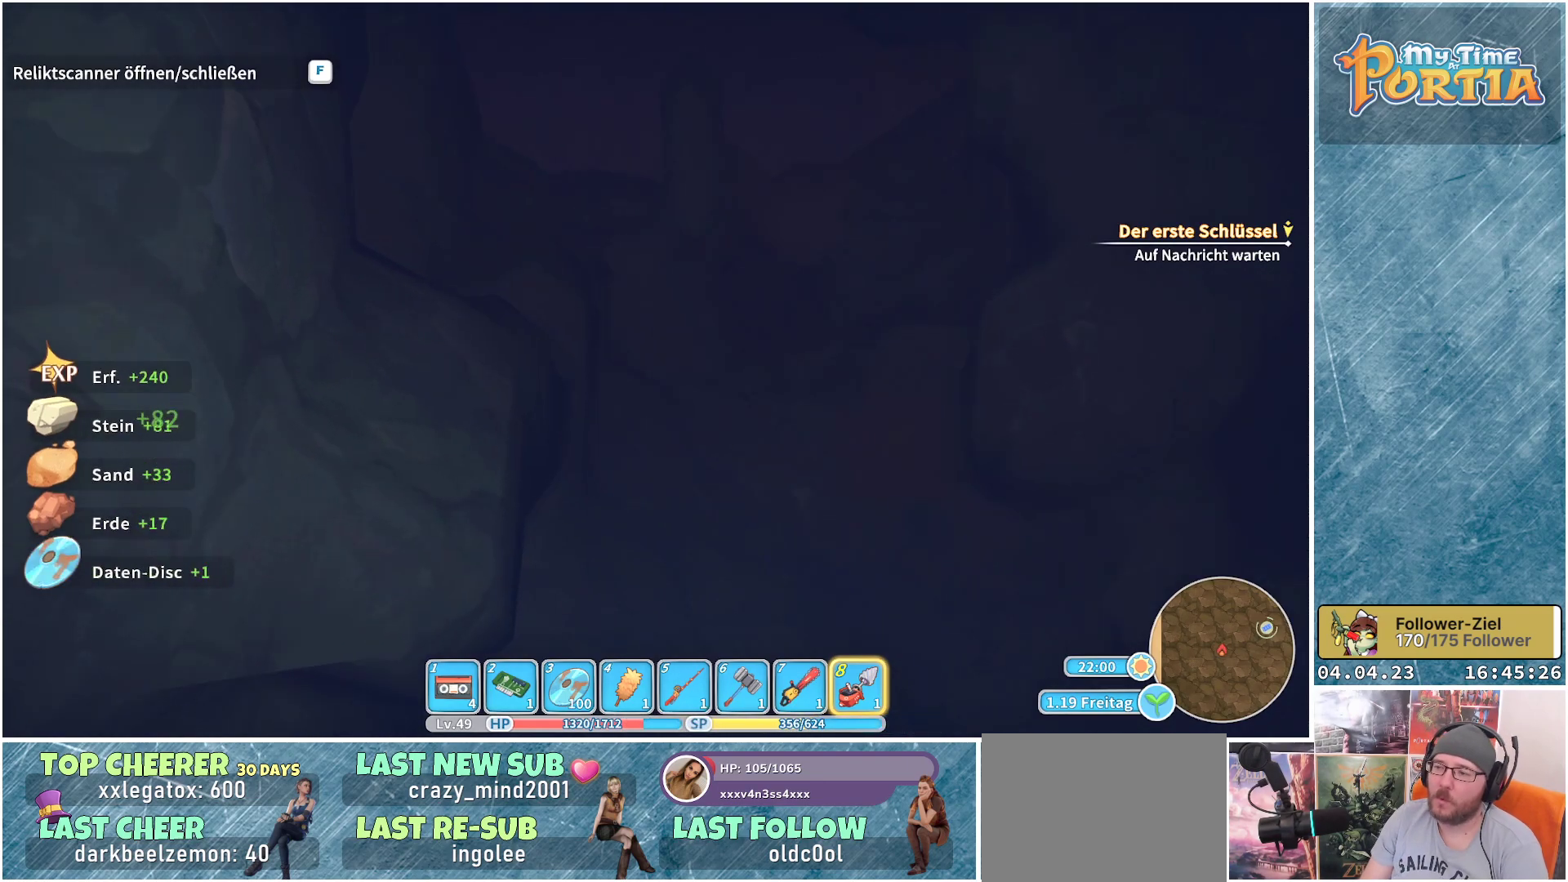
Gameplay with a controller (Xbox layout); each line is a JSON object with the inputs held at the frame after it. "events" lists button and stick changes between this image and that frame as [ms after this image, input, new state], when the widget could be followed in between.
{"buttons": ["B"], "left_stick": "center", "right_stick": "center", "events": [[100, "B", "down"]]}
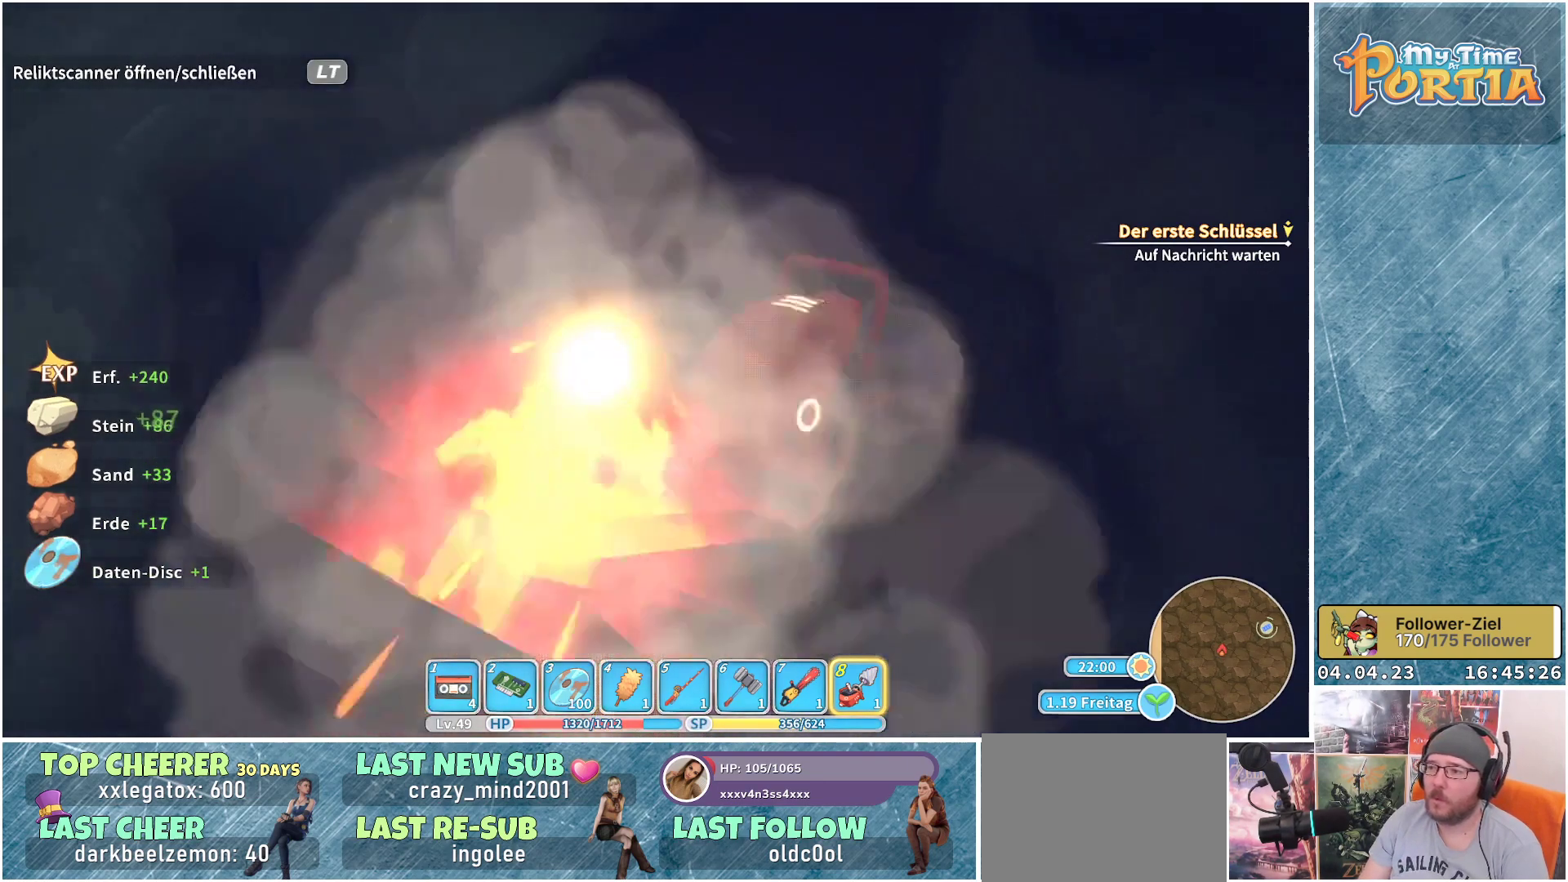
{"buttons": ["B"], "left_stick": "center", "right_stick": "center", "events": [[17, "left_stick", "up"], [283, "left_stick", "center"]]}
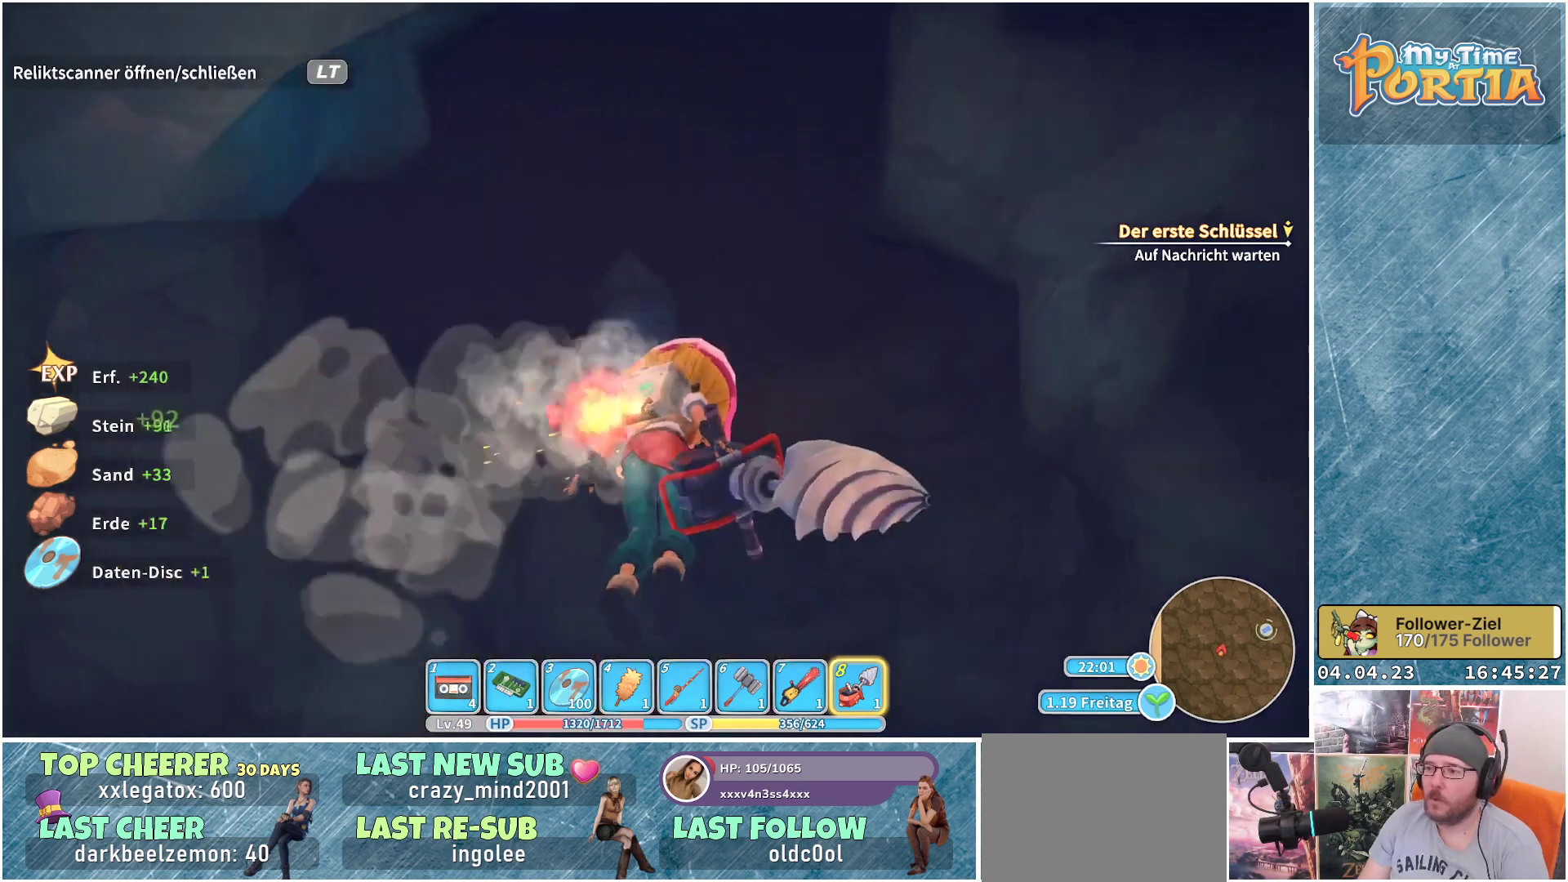
{"buttons": ["B"], "left_stick": "center", "right_stick": "center", "events": []}
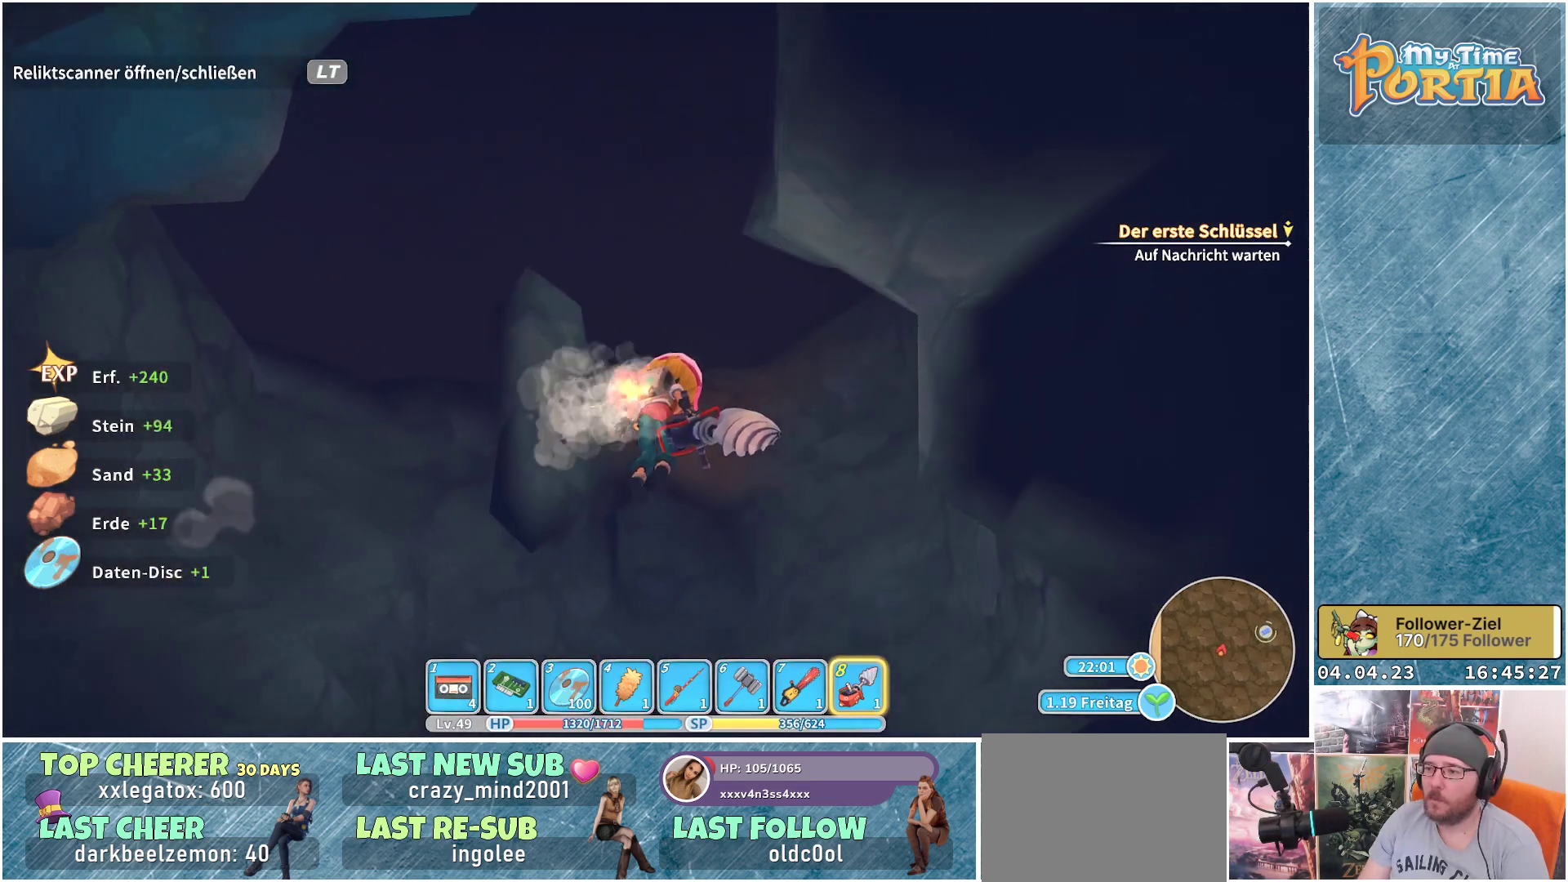
{"buttons": ["B"], "left_stick": "center", "right_stick": "center", "events": []}
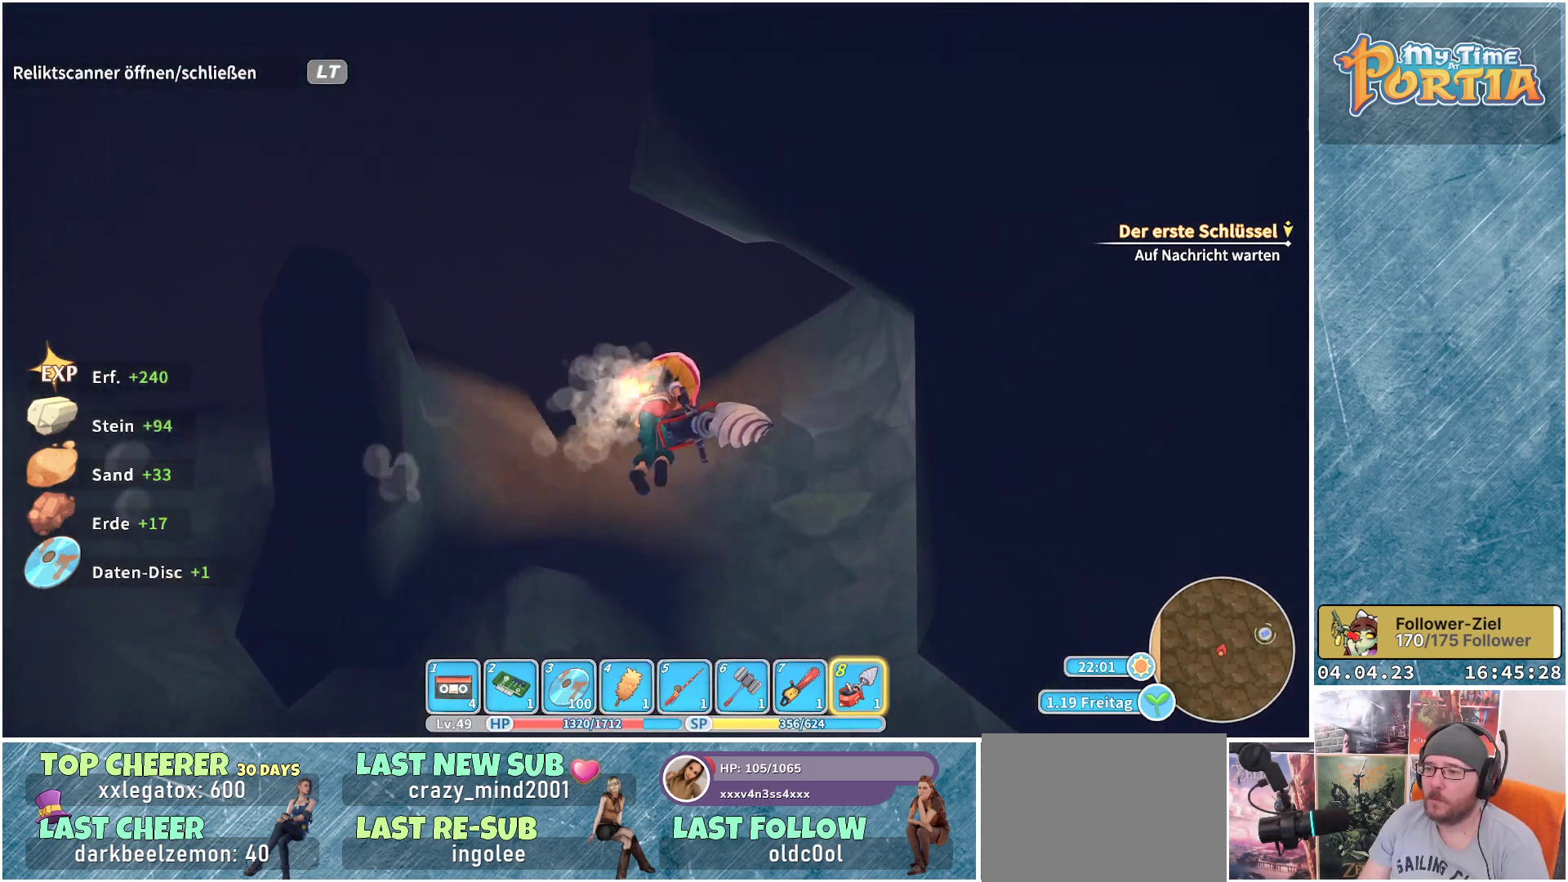
{"buttons": ["B"], "left_stick": "center", "right_stick": "center", "events": []}
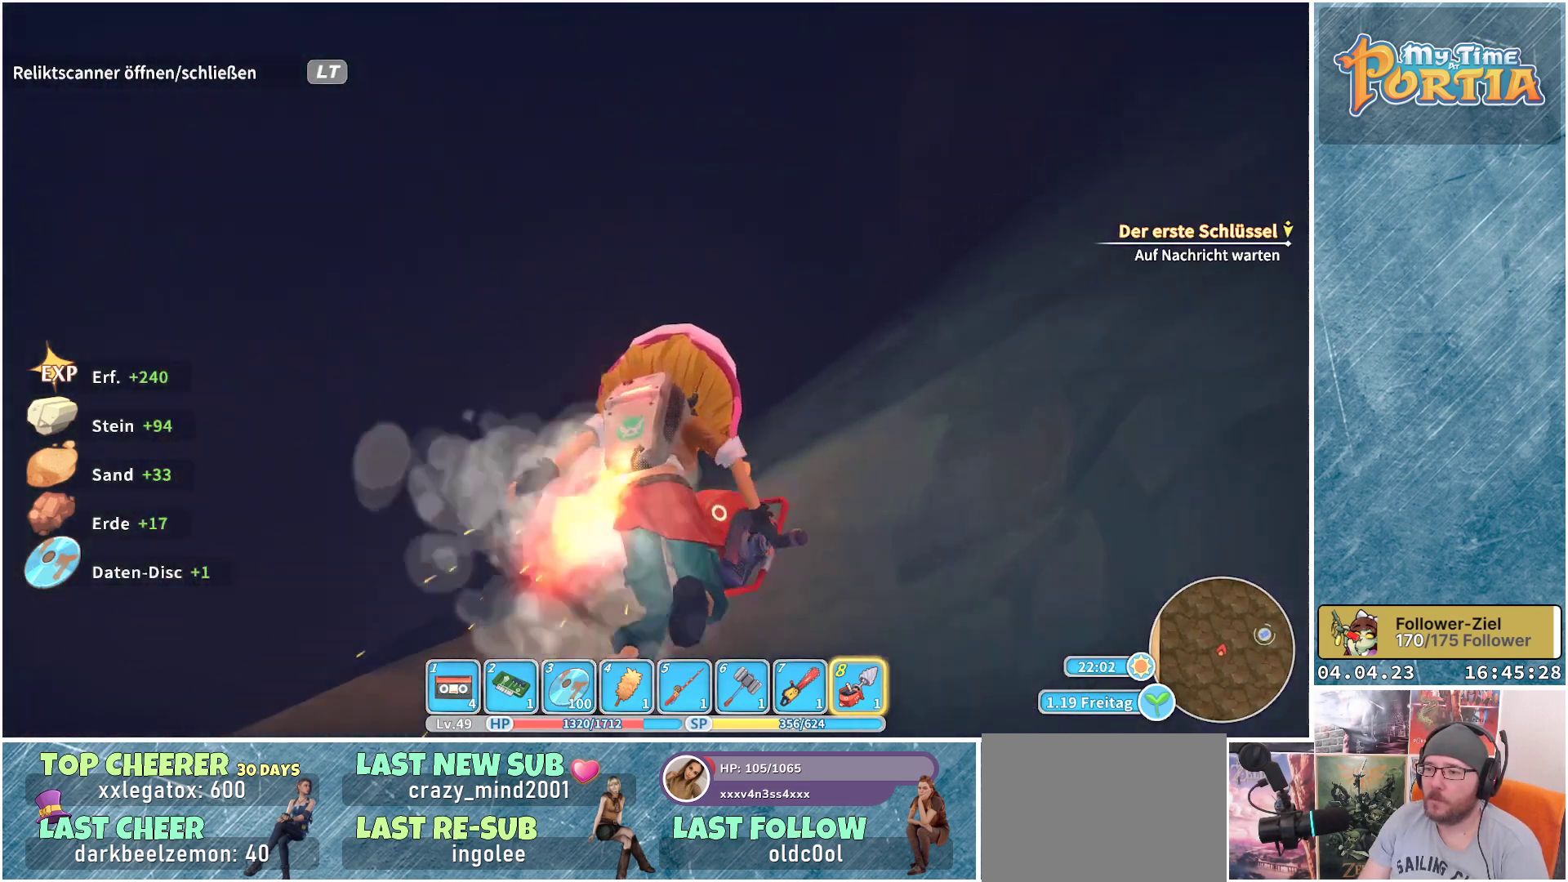
{"buttons": ["B"], "left_stick": "up-left", "right_stick": "center", "events": [[317, "left_stick", "up-left"]]}
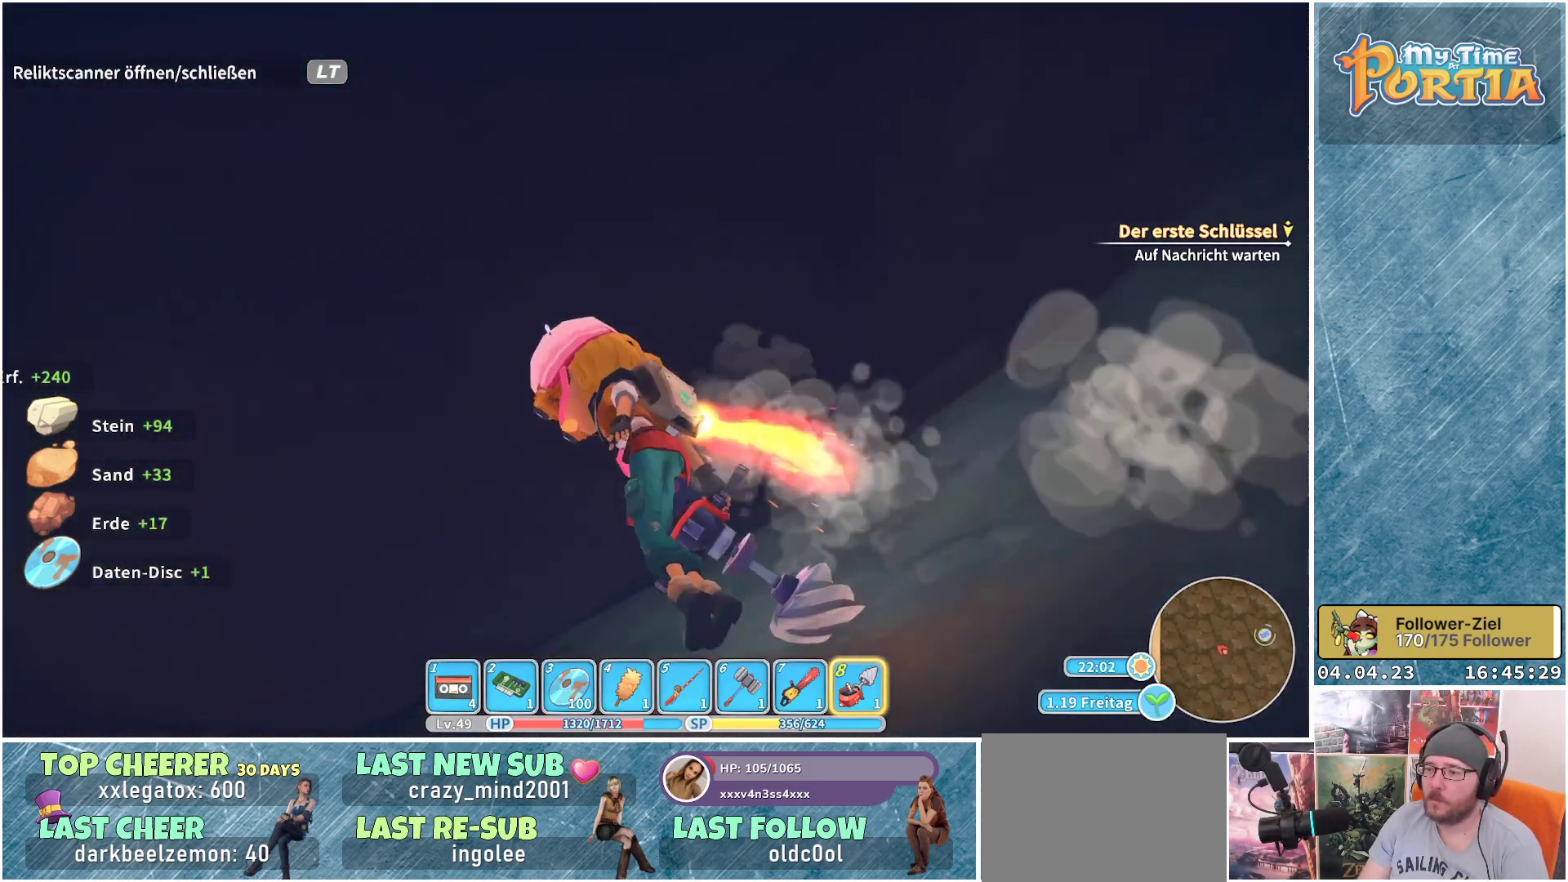
{"buttons": [], "left_stick": "up", "right_stick": "center", "events": [[283, "left_stick", "up"], [500, "B", "up"]]}
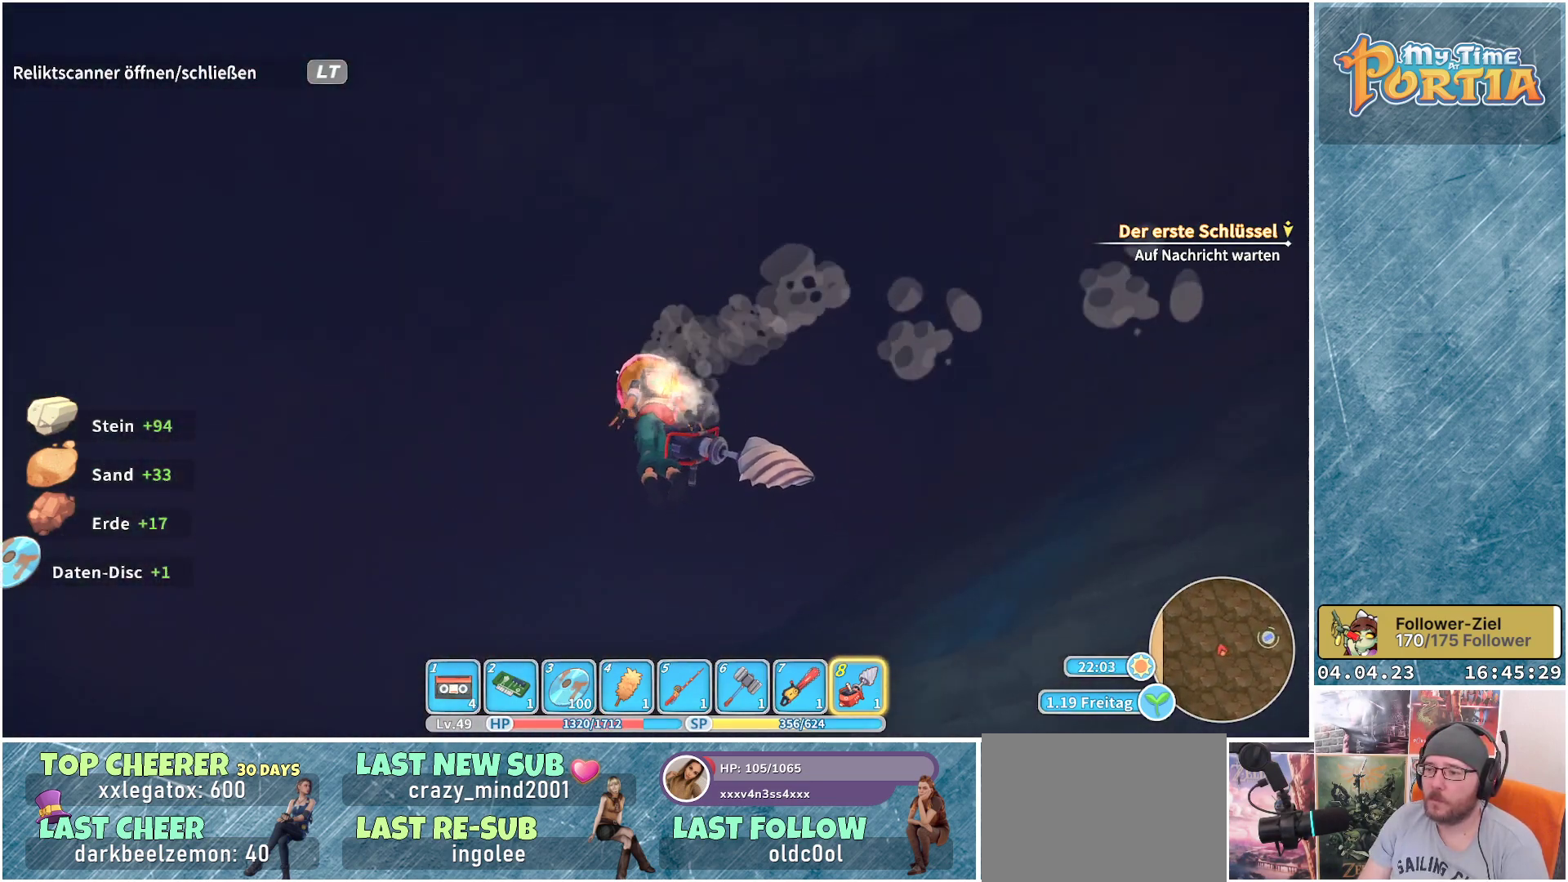
{"buttons": [], "left_stick": "up", "right_stick": "down", "events": [[317, "right_stick", "down"]]}
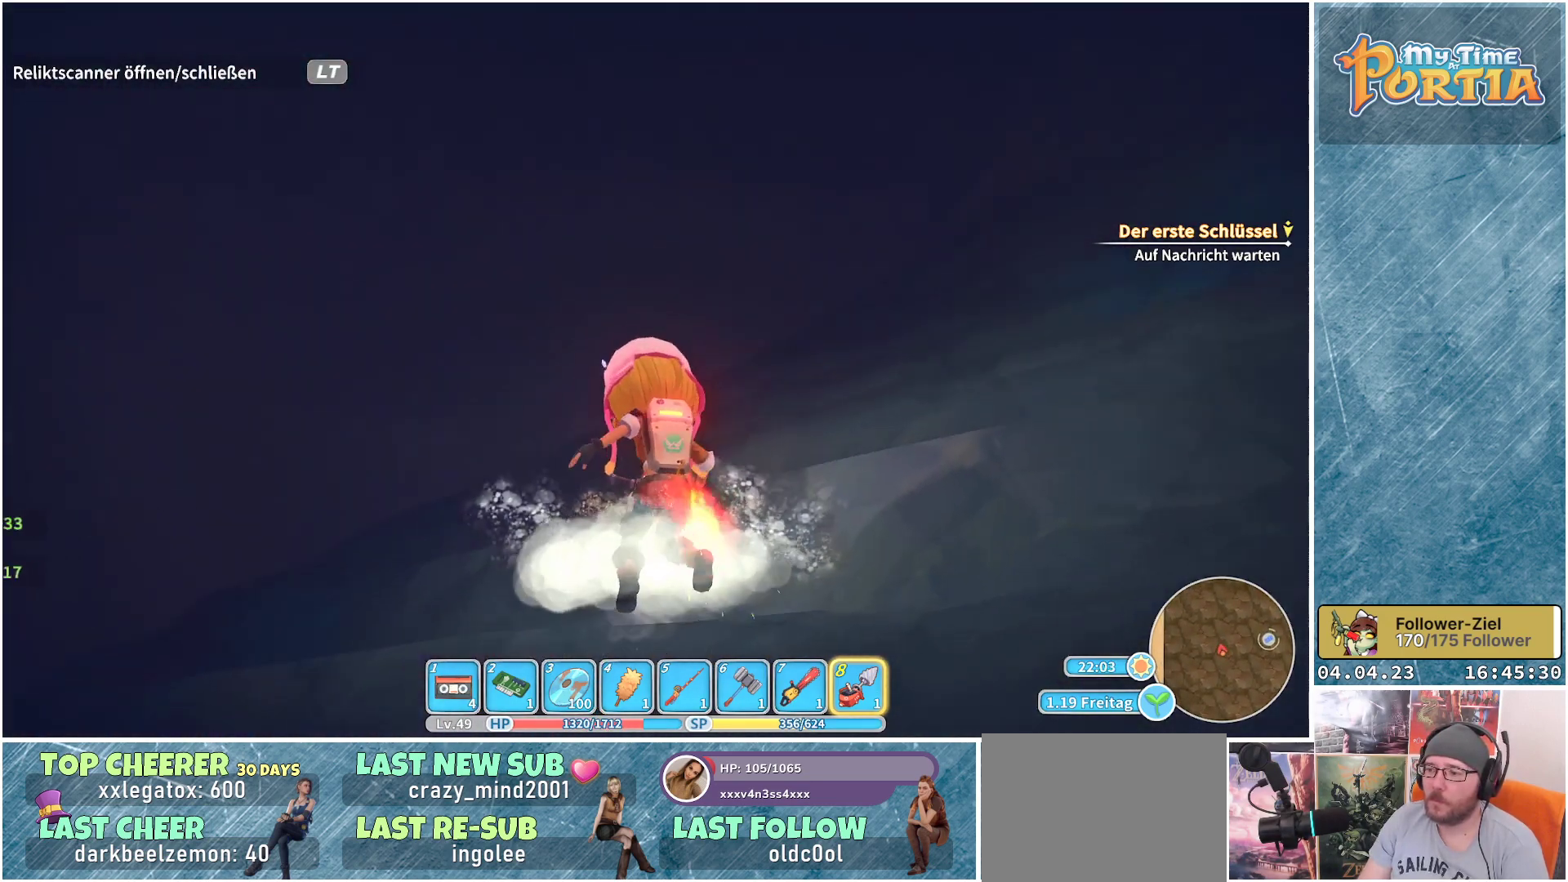
{"buttons": [], "left_stick": "up", "right_stick": "center", "events": [[367, "right_stick", "center"]]}
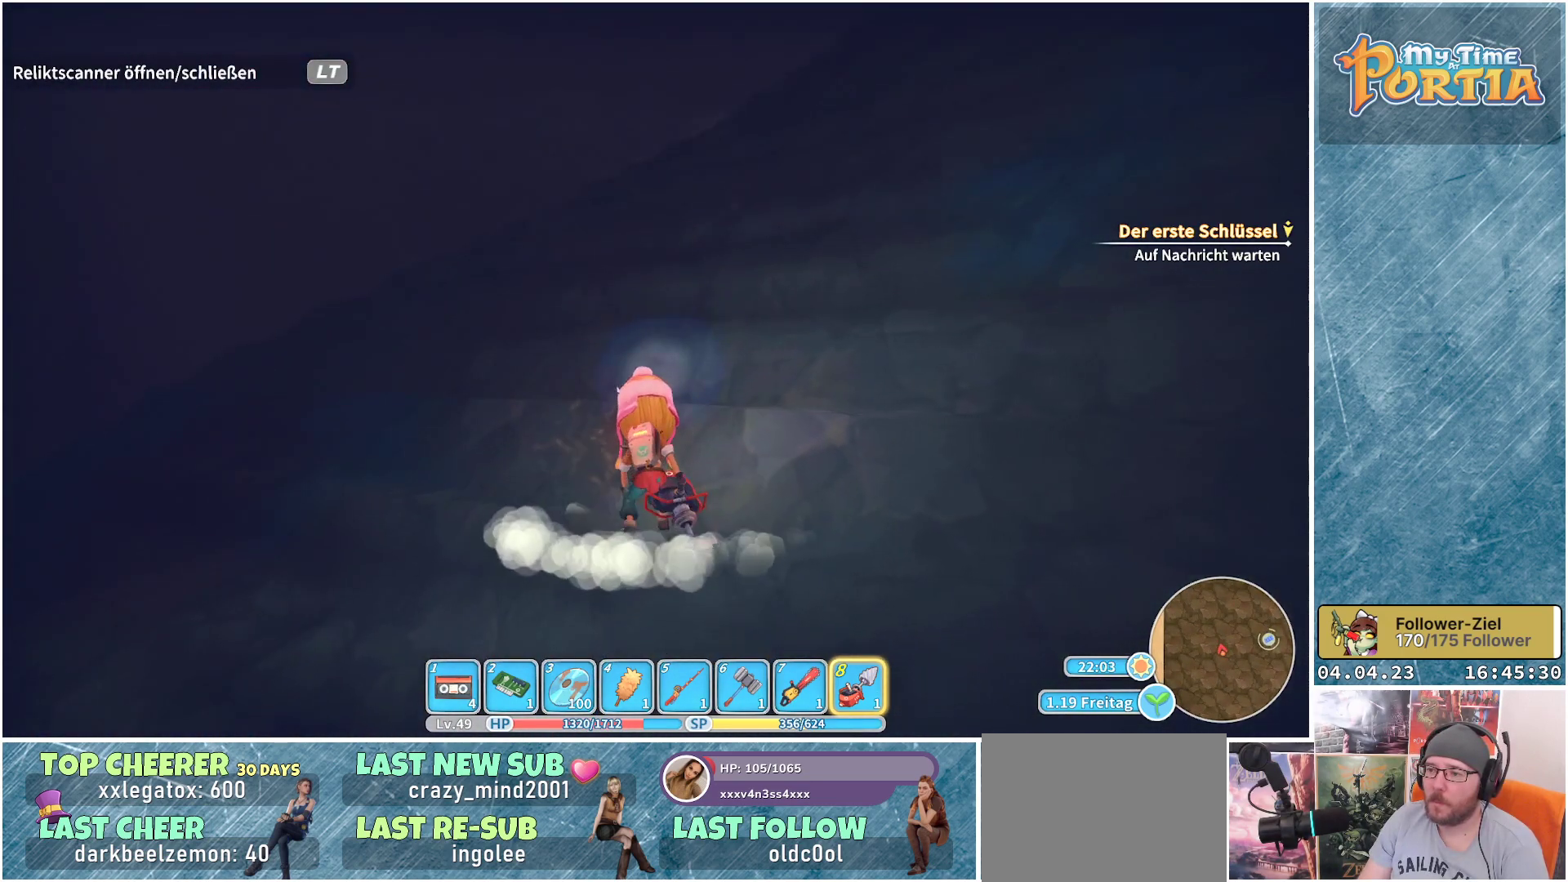
{"buttons": [], "left_stick": "up-left", "right_stick": "up-right", "events": [[117, "right_stick", "up"], [333, "right_stick", "up-right"], [500, "left_stick", "up-left"]]}
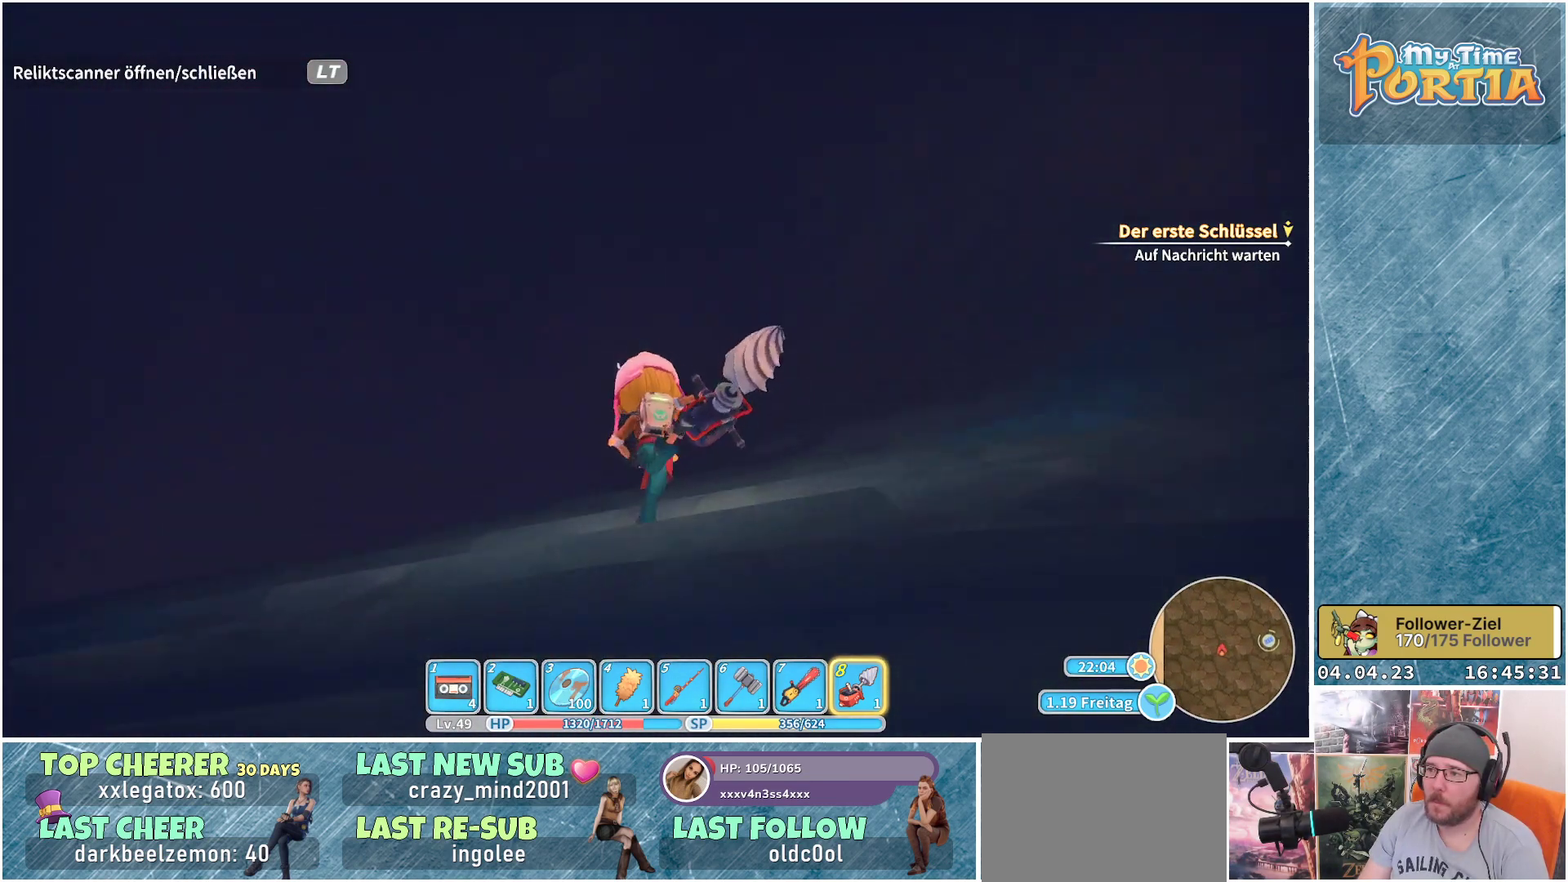
{"buttons": [], "left_stick": "up-left", "right_stick": "center", "events": [[83, "right_stick", "right"], [333, "right_stick", "center"]]}
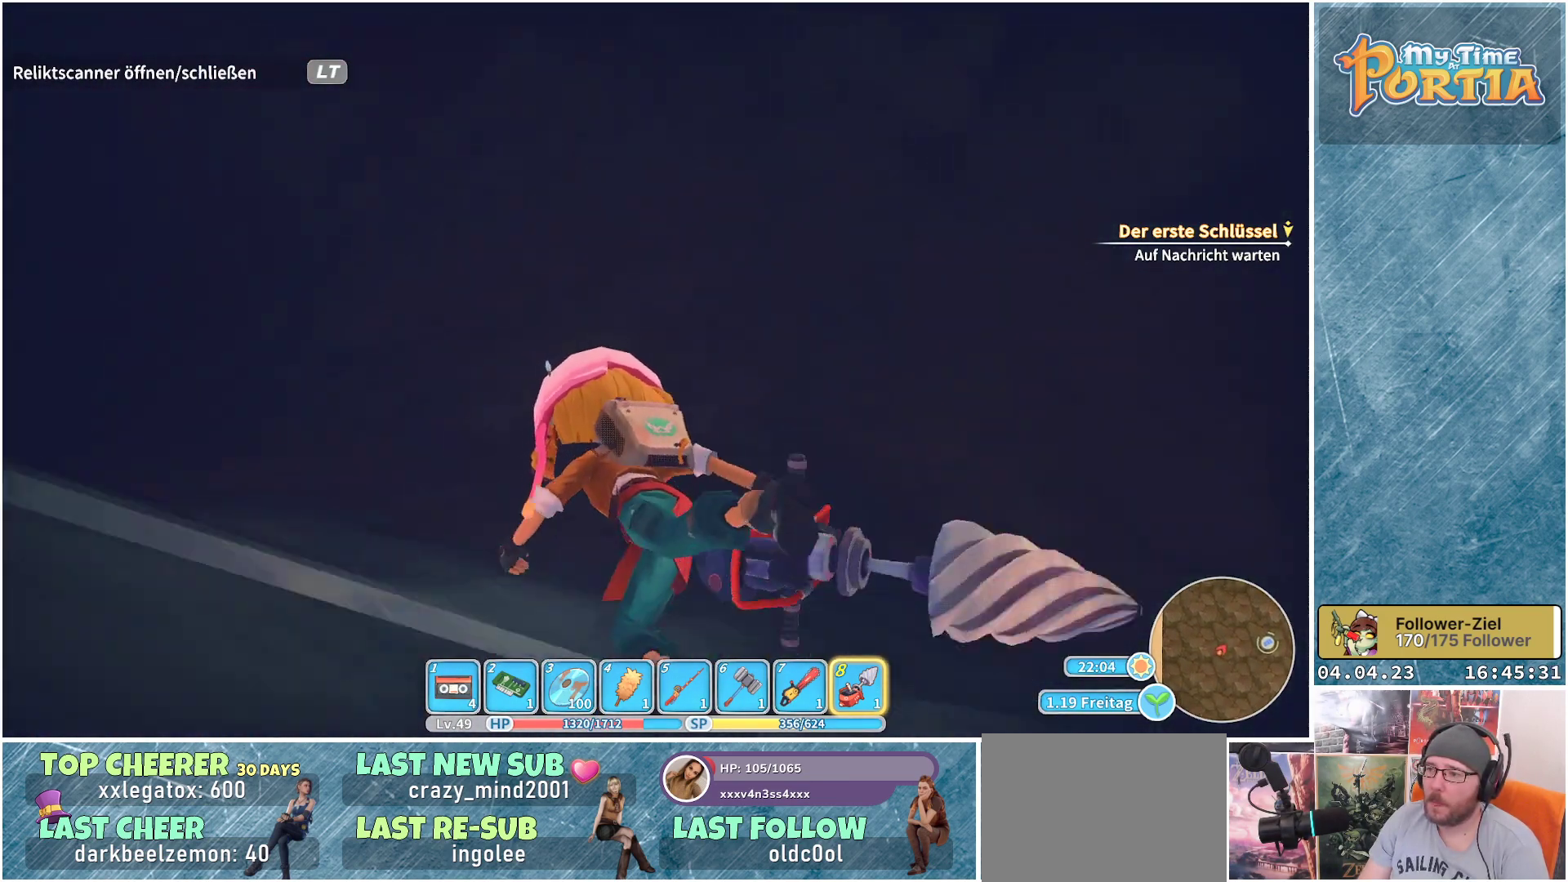
{"buttons": [], "left_stick": "up", "right_stick": "center", "events": [[283, "right_stick", "down-left"], [350, "left_stick", "up"], [400, "right_stick", "center"]]}
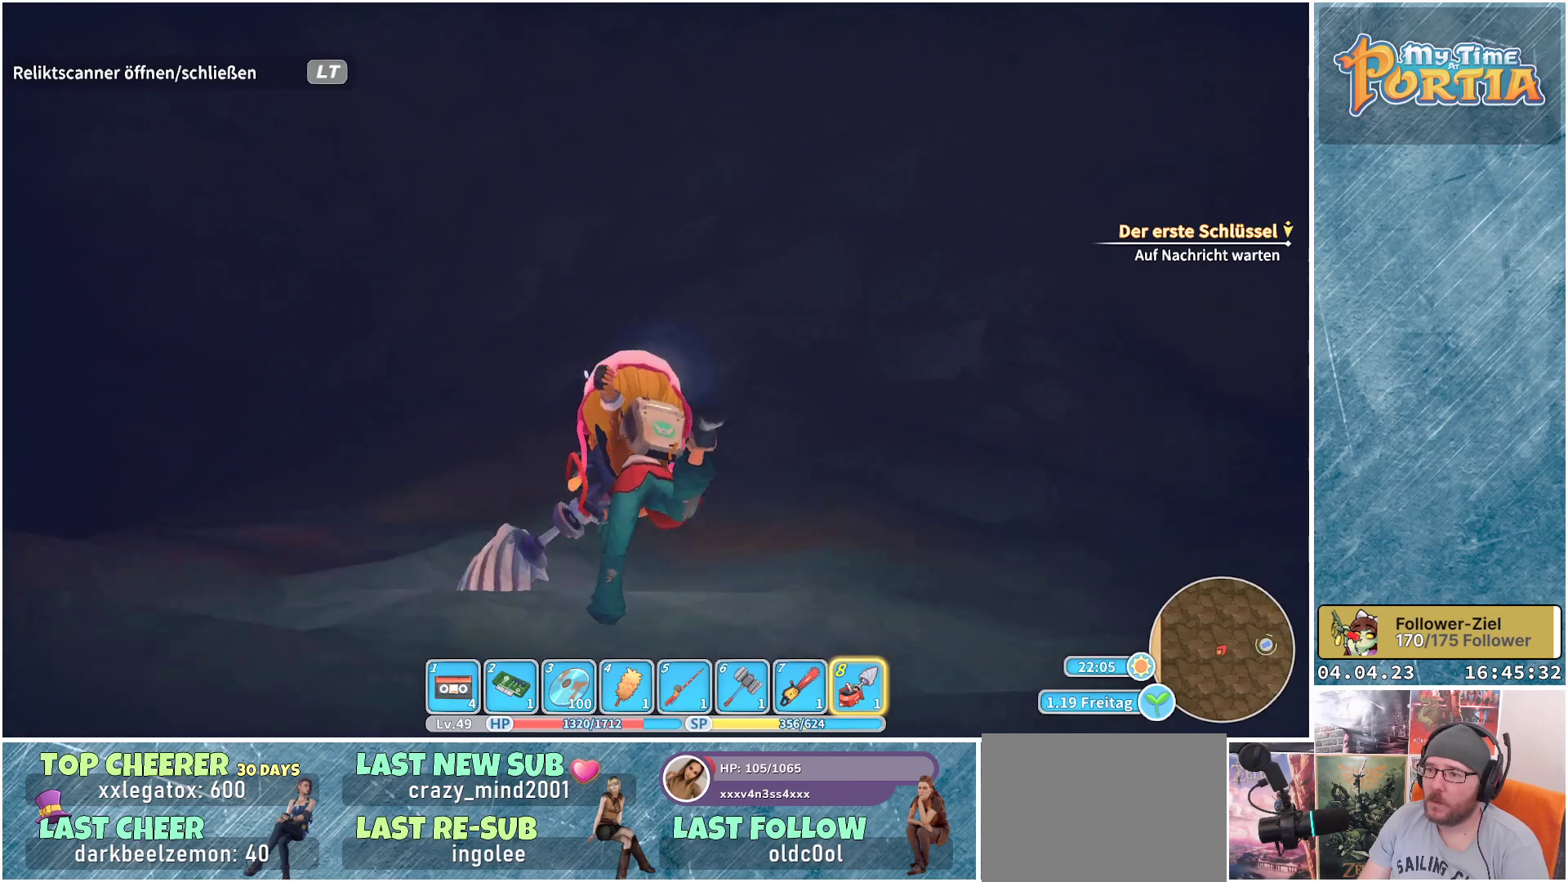
{"buttons": [], "left_stick": "up", "right_stick": "down-left", "events": [[150, "right_stick", "down-left"]]}
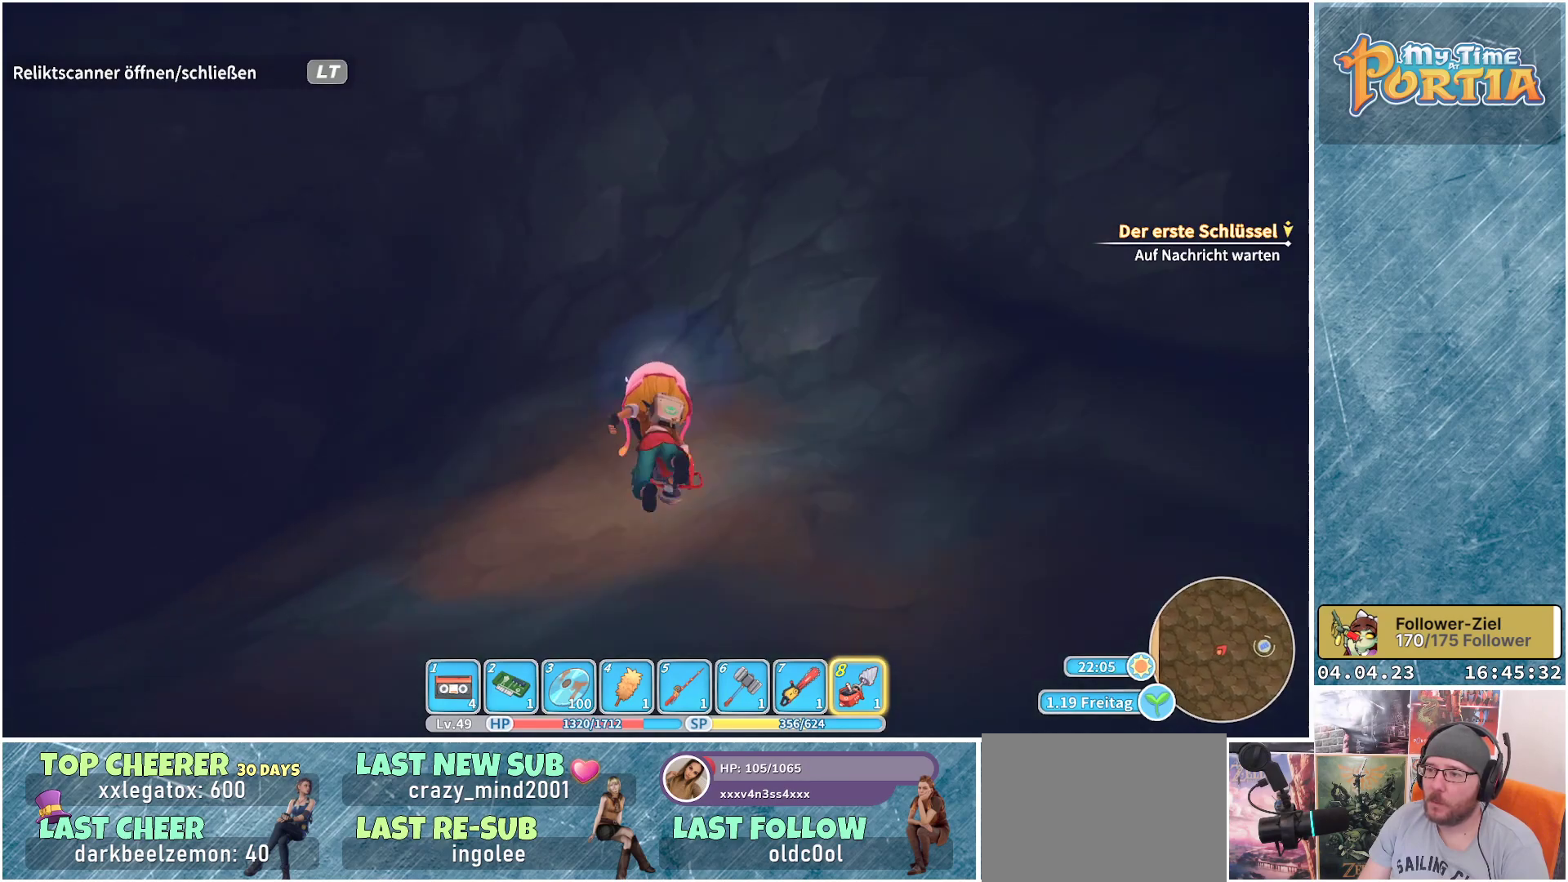
{"buttons": [], "left_stick": "up", "right_stick": "center", "events": [[183, "right_stick", "center"]]}
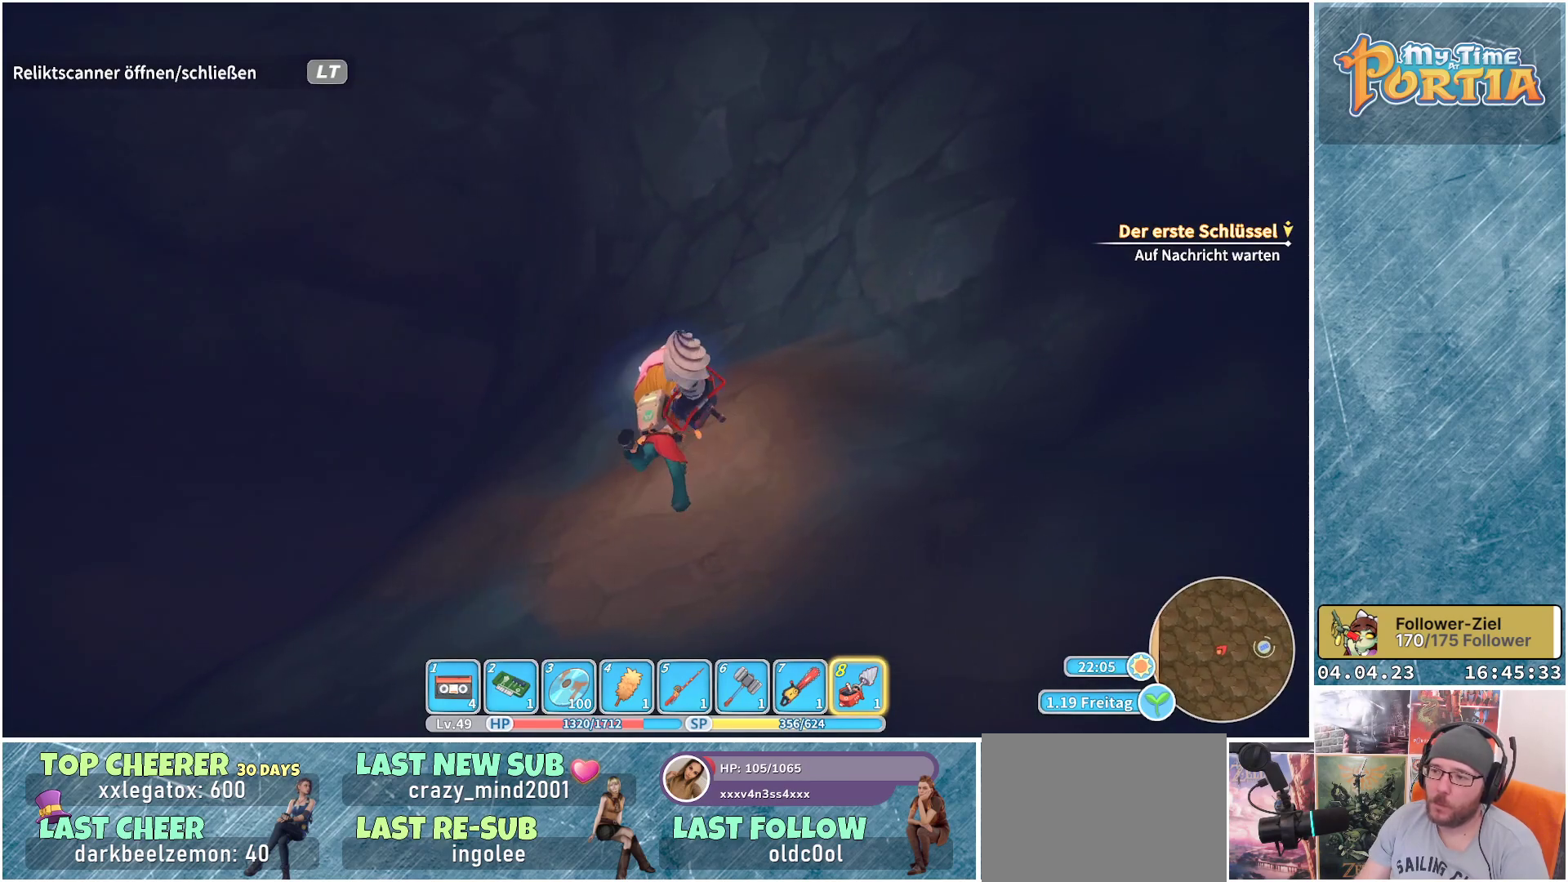
{"buttons": [], "left_stick": "center", "right_stick": "center", "events": [[117, "left_stick", "up-right"], [267, "left_stick", "center"]]}
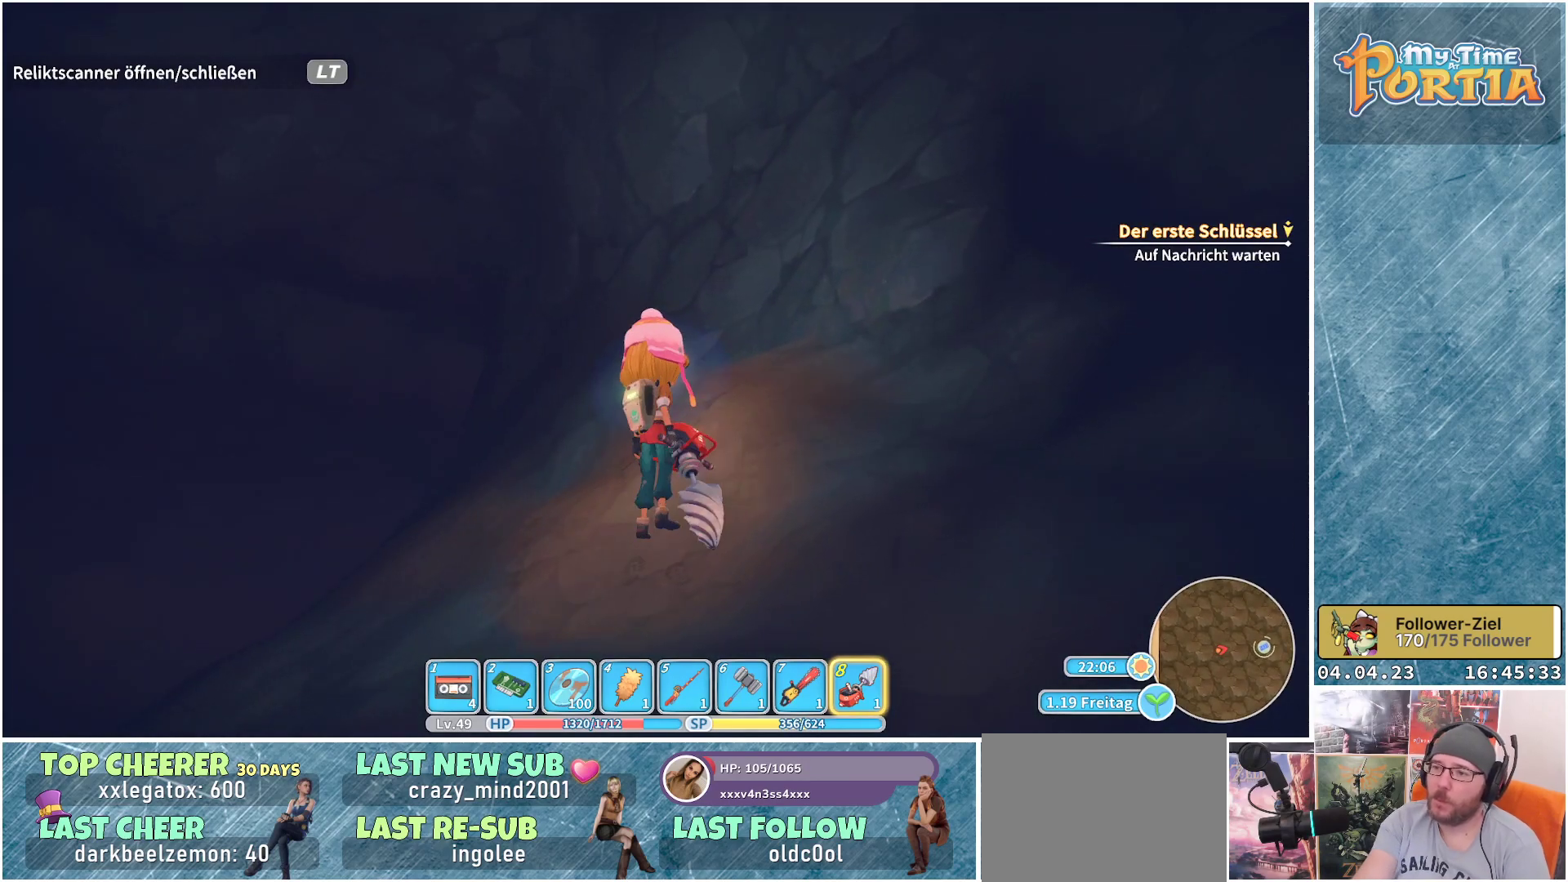
{"buttons": [], "left_stick": "center", "right_stick": "center", "events": []}
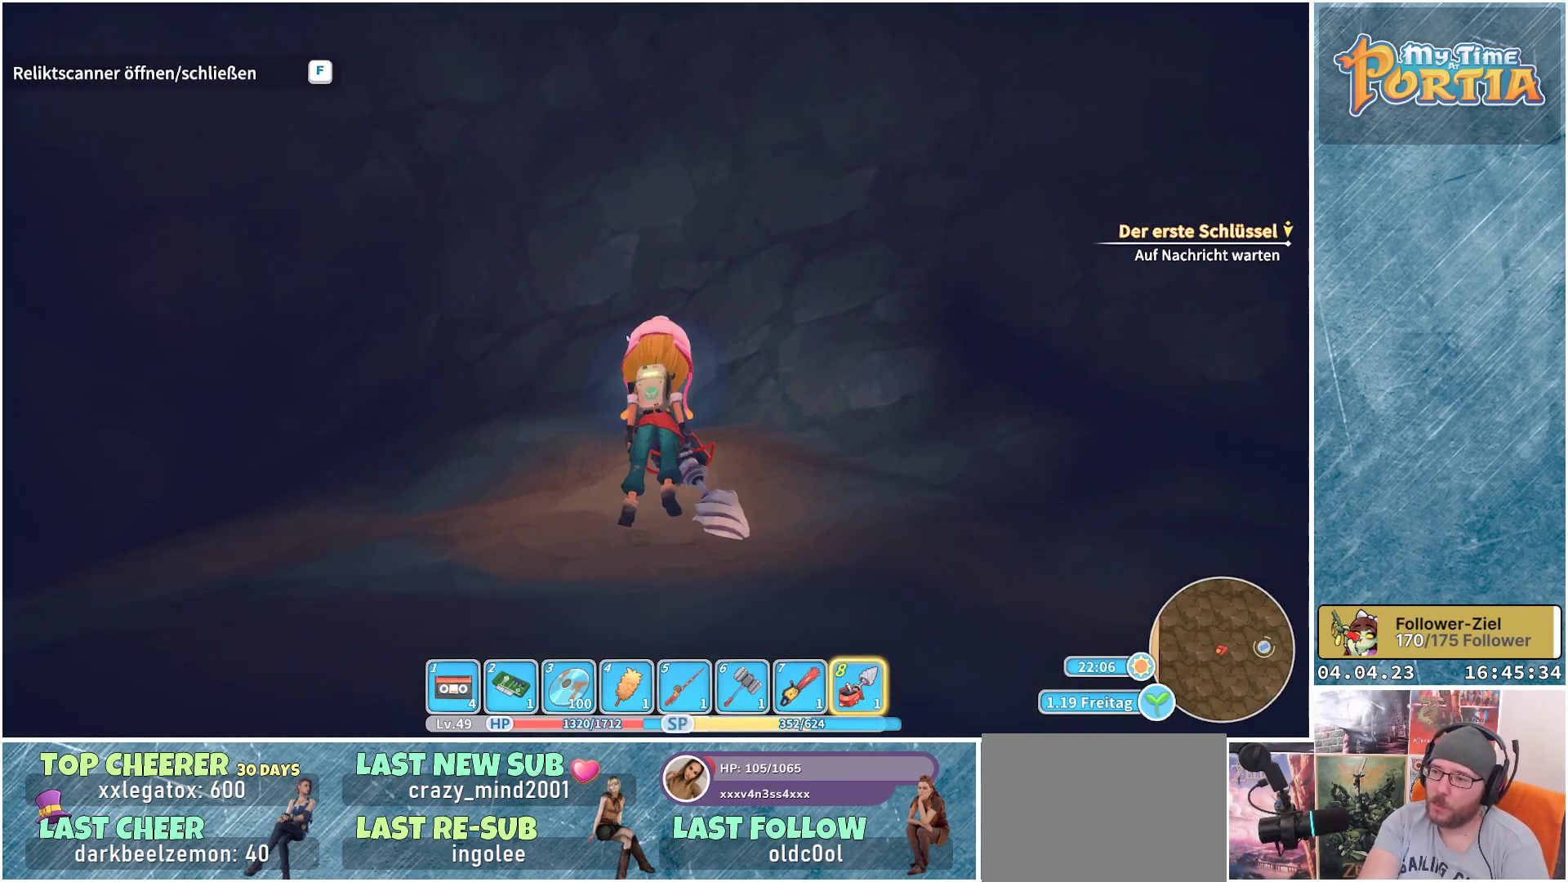
{"buttons": [], "left_stick": "center", "right_stick": "center", "events": []}
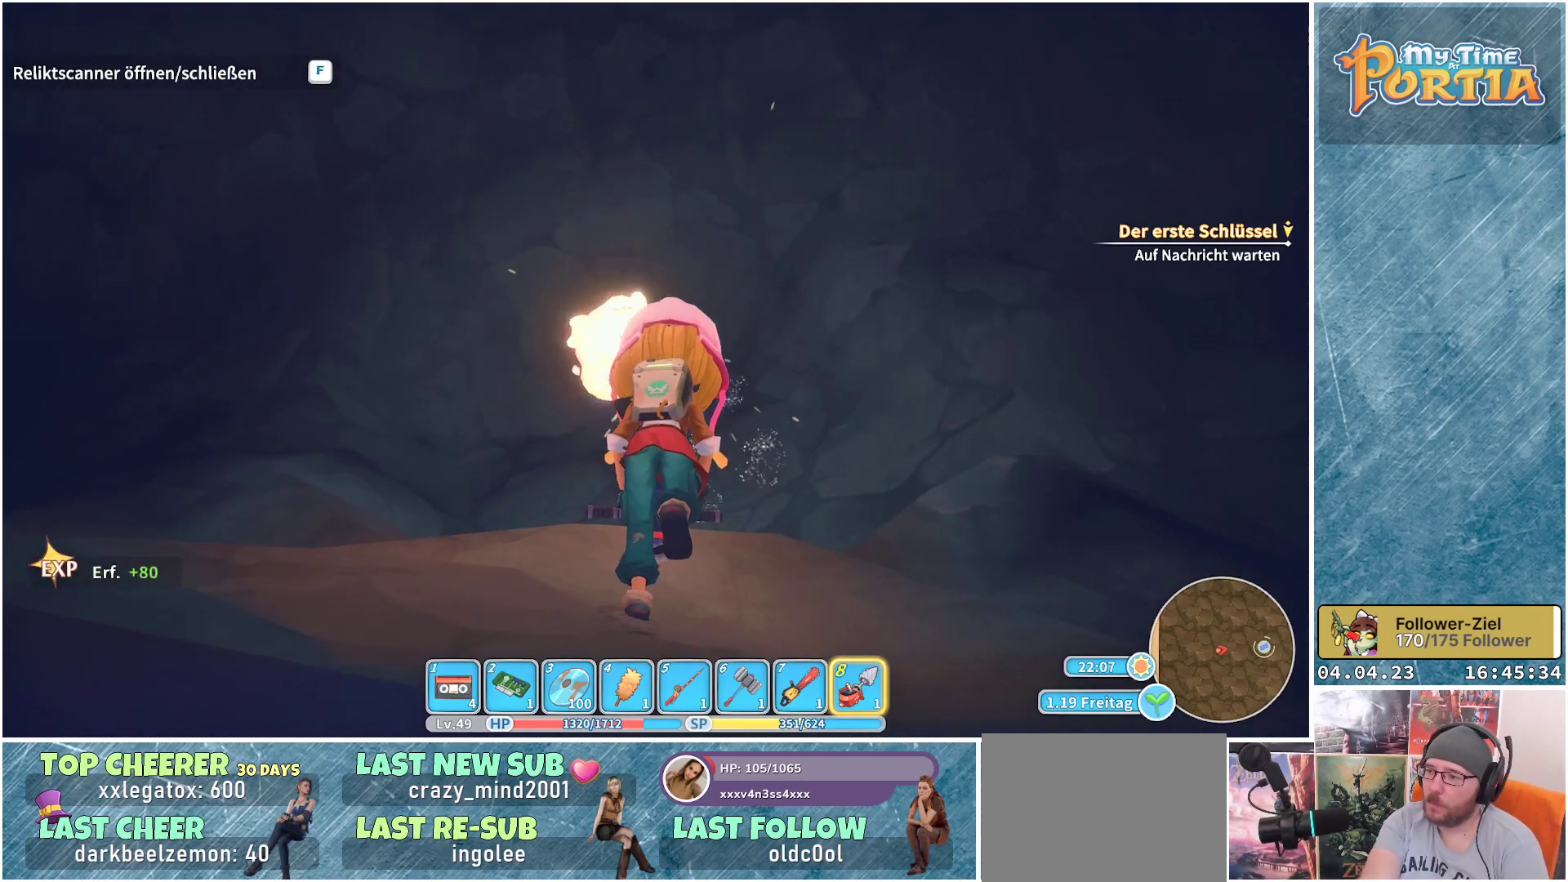
{"buttons": [], "left_stick": "center", "right_stick": "center", "events": []}
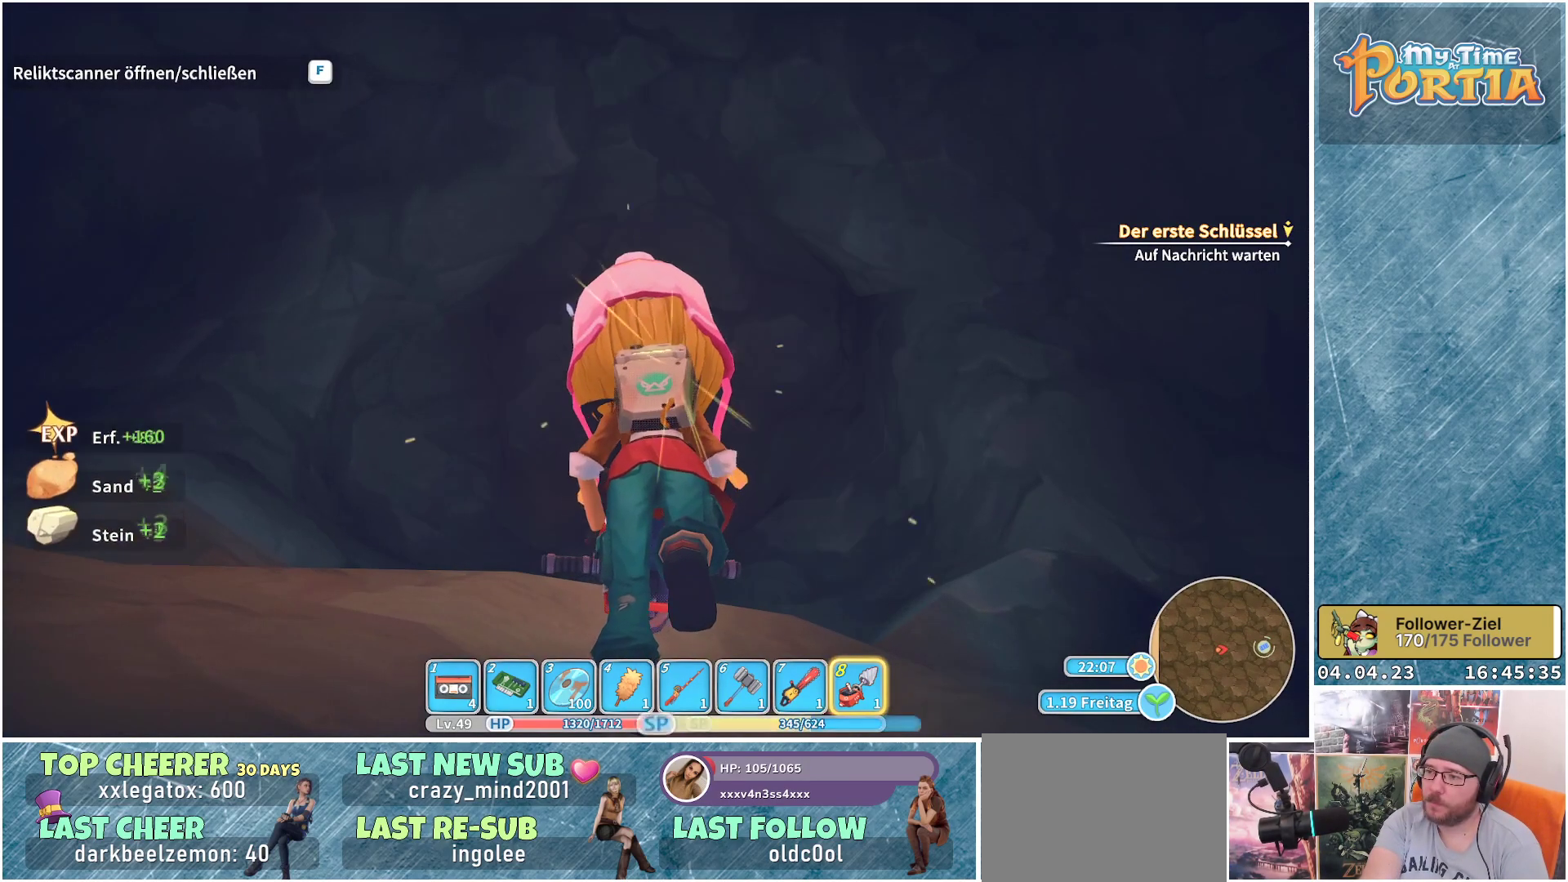
{"buttons": [], "left_stick": "center", "right_stick": "center", "events": []}
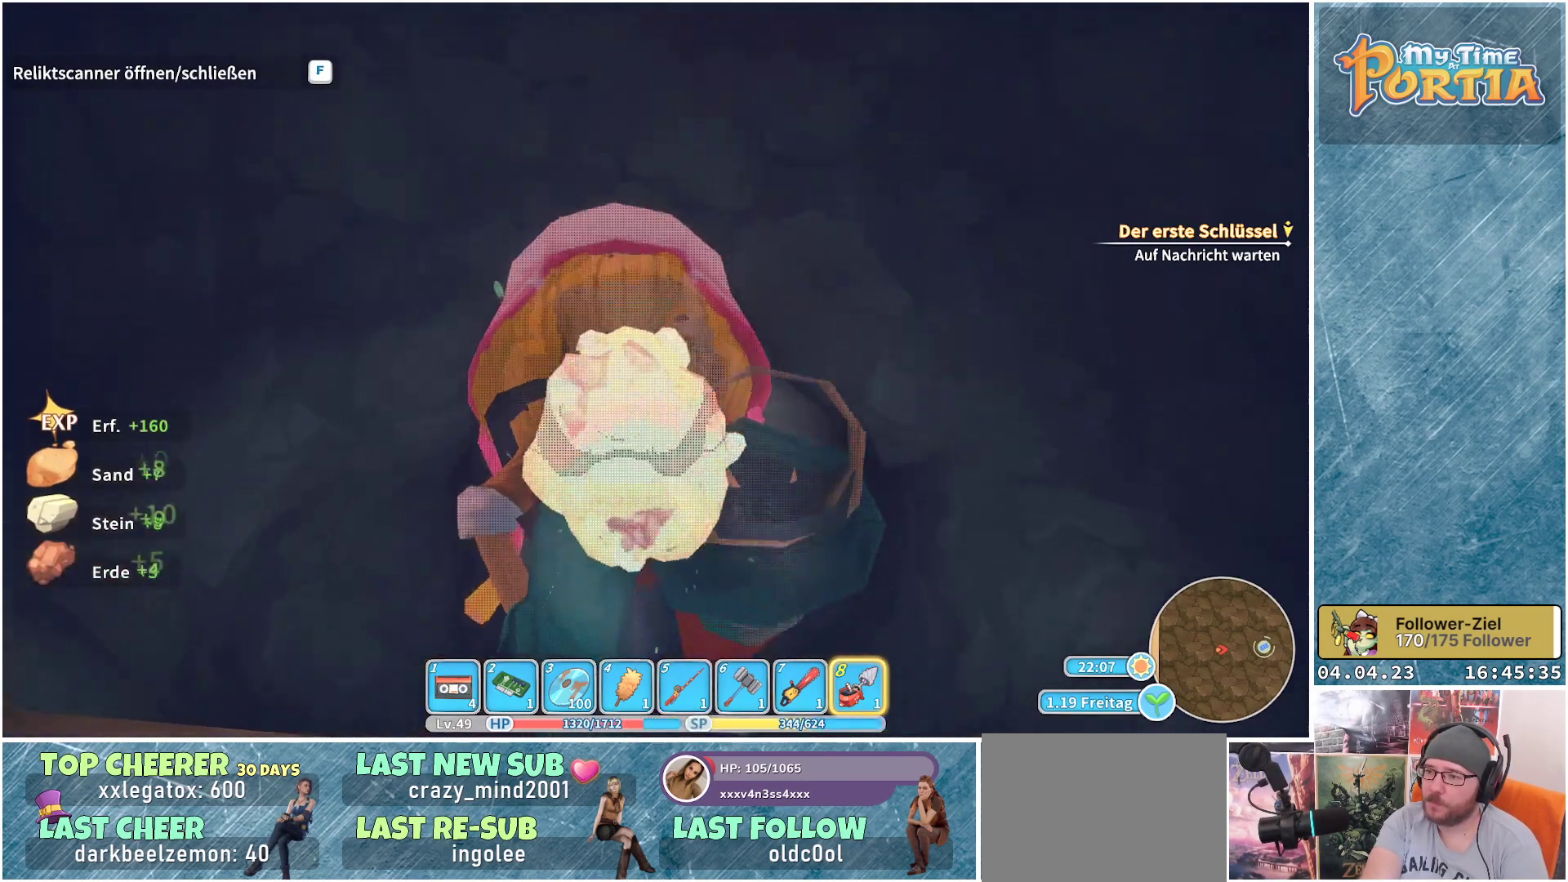
{"buttons": [], "left_stick": "center", "right_stick": "center", "events": []}
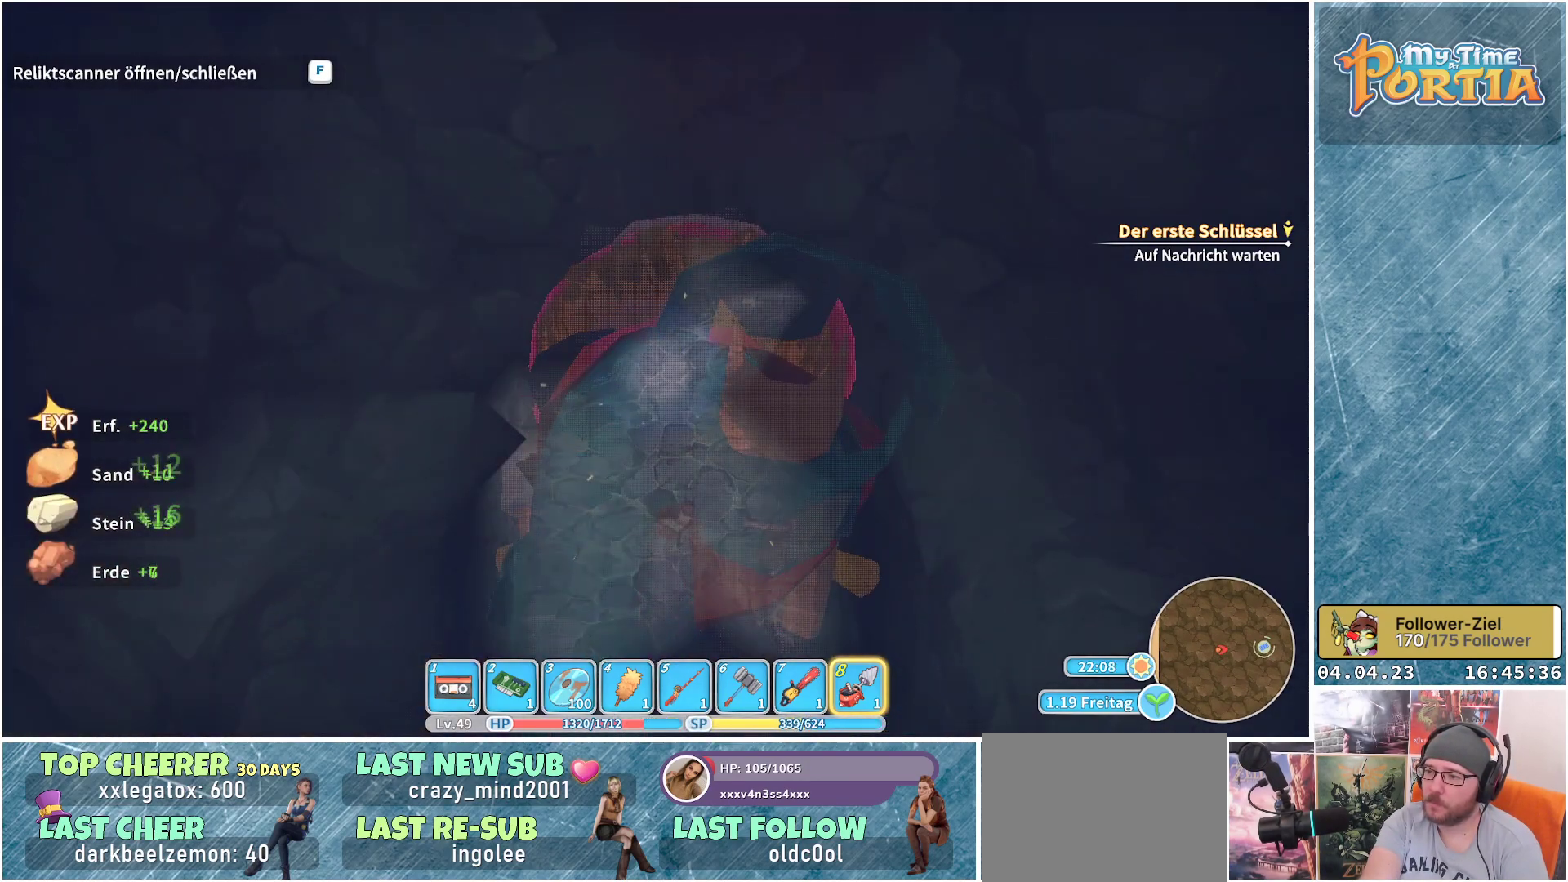
{"buttons": [], "left_stick": "up", "right_stick": "center", "events": [[233, "left_stick", "up-left"], [317, "left_stick", "up"]]}